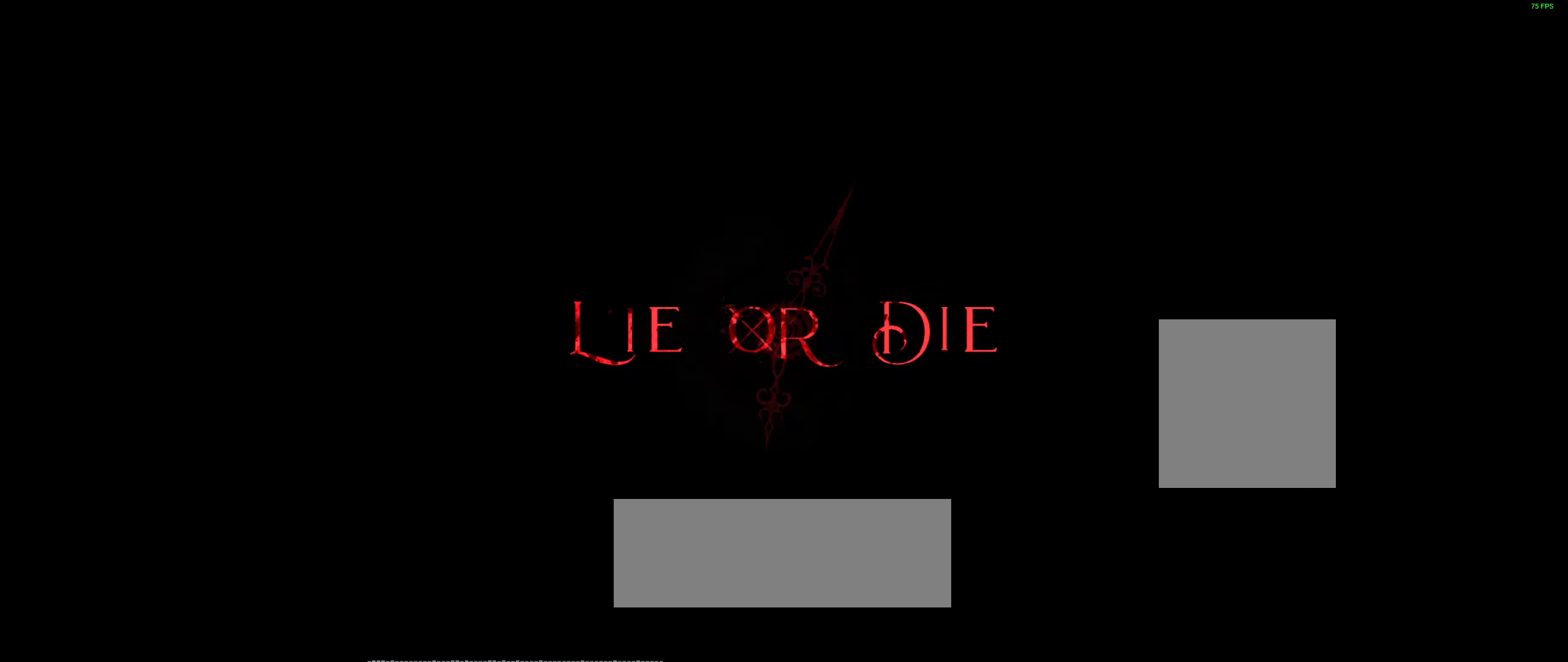
Gameplay with a controller (Xbox layout); each line is a JSON object with the inputs held at the frame after it. "events" lists button and stick changes between this image and that frame as [ms after this image, input, new state], when the widget could be followed in between. Not read: DPAD_DOWN DPAD_LEFT DPAD_RIGHT DPAD_UP HOME L1 L3 R1 R3 other_buttons right_stick.
{"buttons": ["R2"], "left_stick": "center", "events": [[450, "R2", "down"]]}
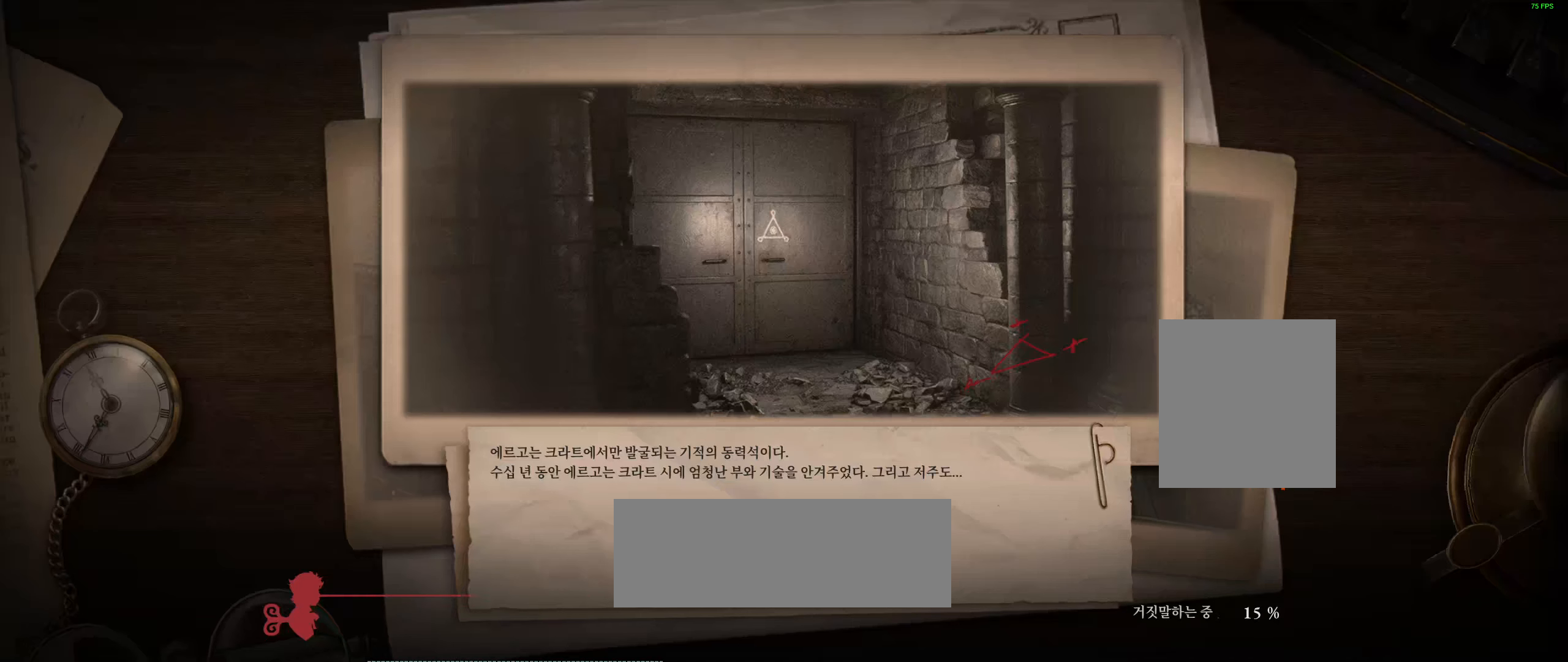
{"buttons": ["R2"], "left_stick": "center", "events": []}
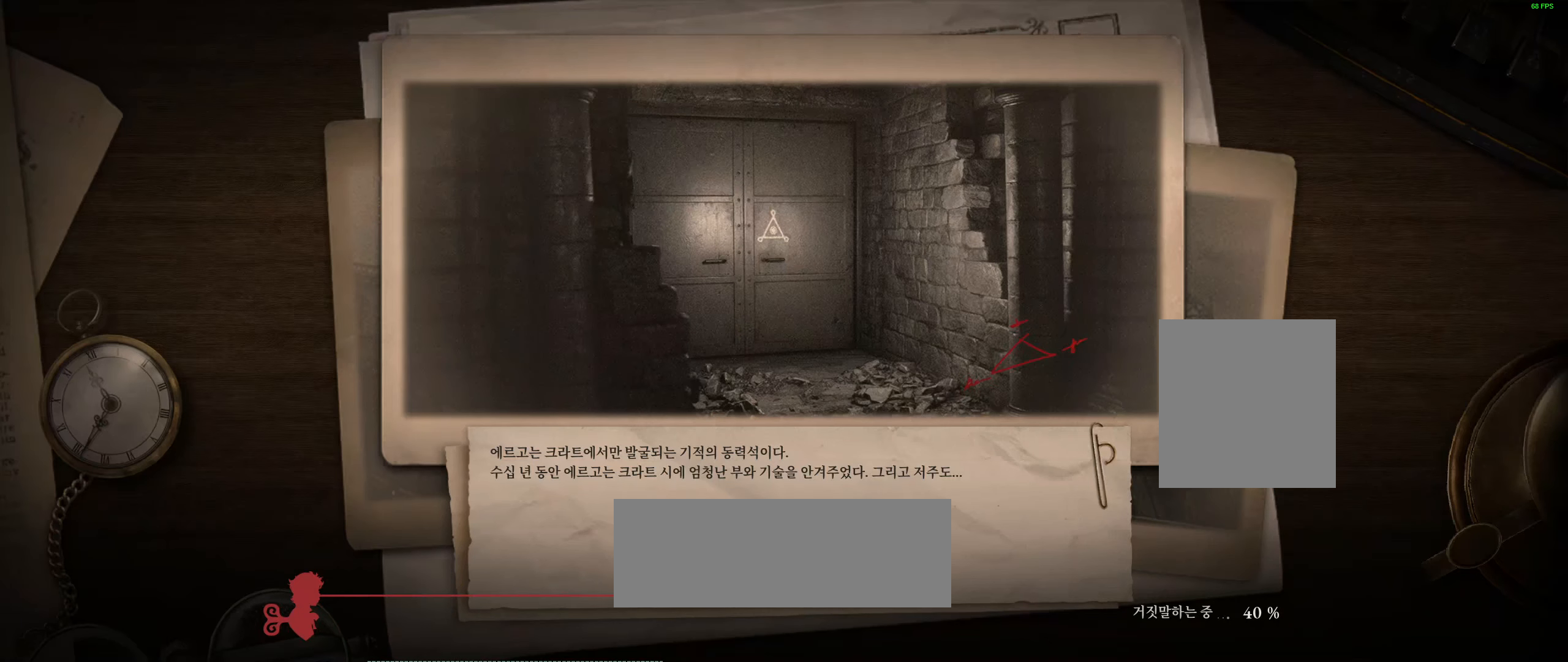
{"buttons": ["R2"], "left_stick": "center", "events": []}
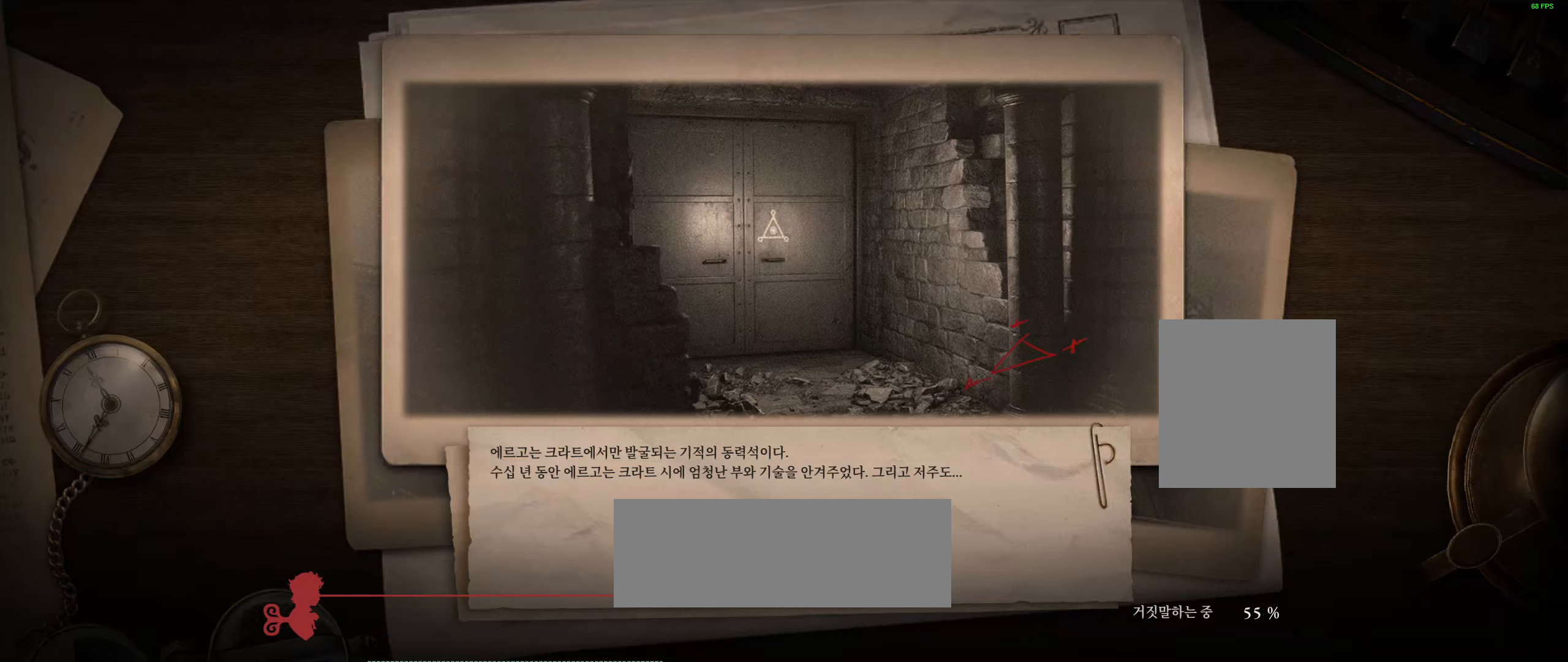
{"buttons": ["R2"], "left_stick": "center", "events": []}
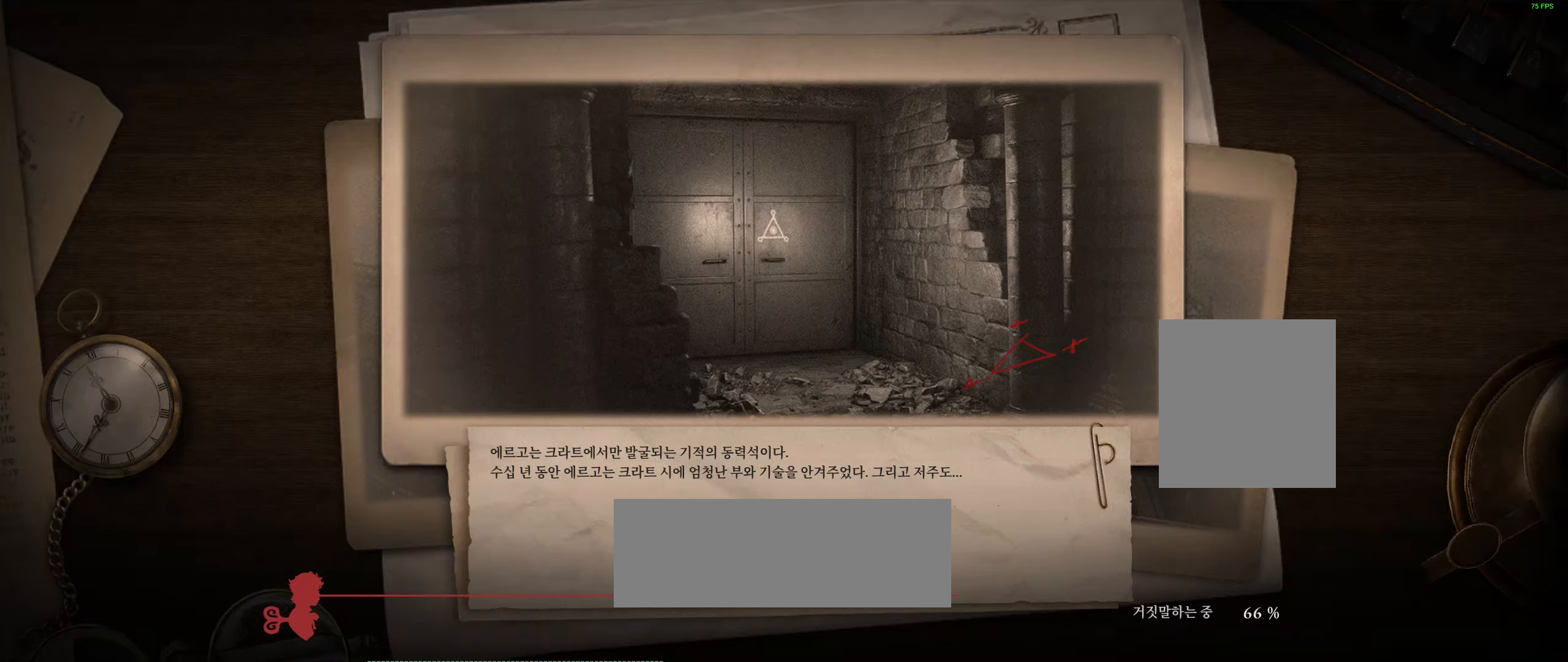
{"buttons": ["R2"], "left_stick": "center", "events": []}
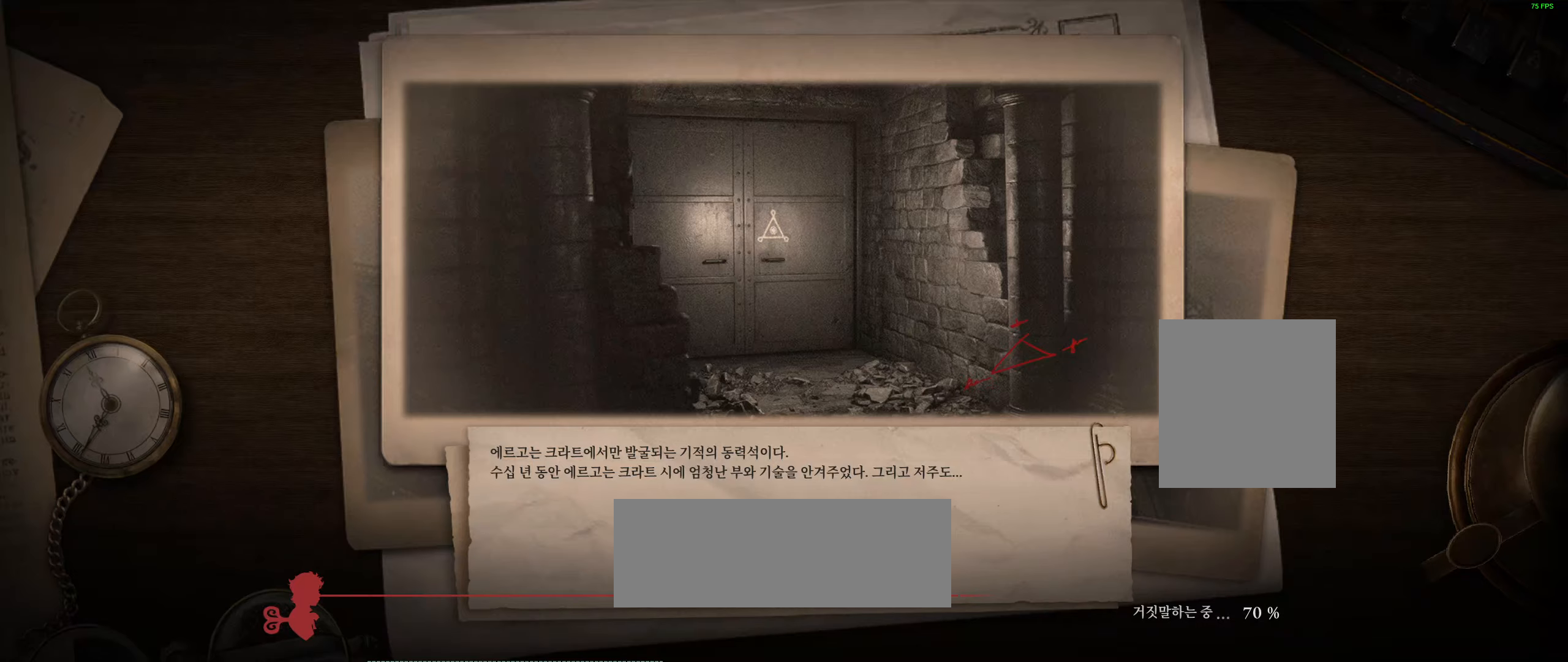
{"buttons": ["R2"], "left_stick": "center", "events": []}
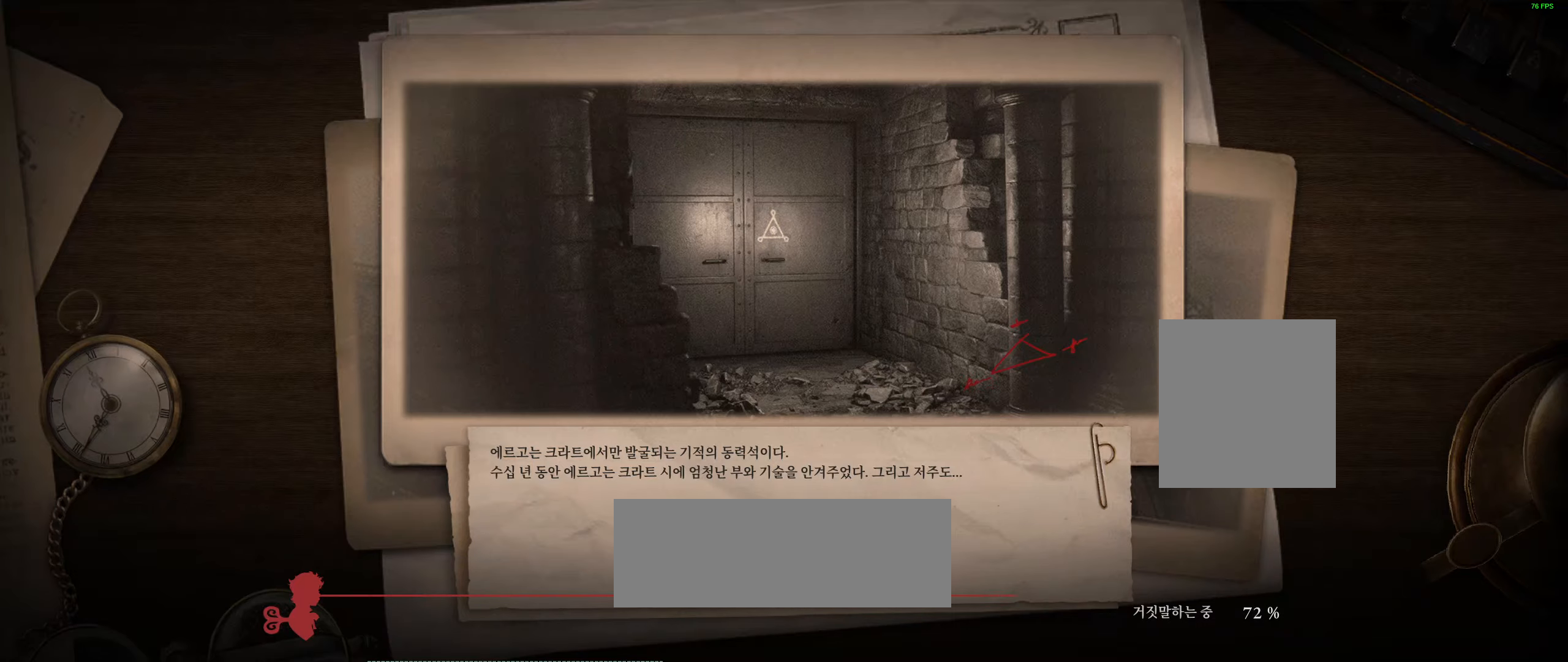
{"buttons": ["R2"], "left_stick": "center", "events": []}
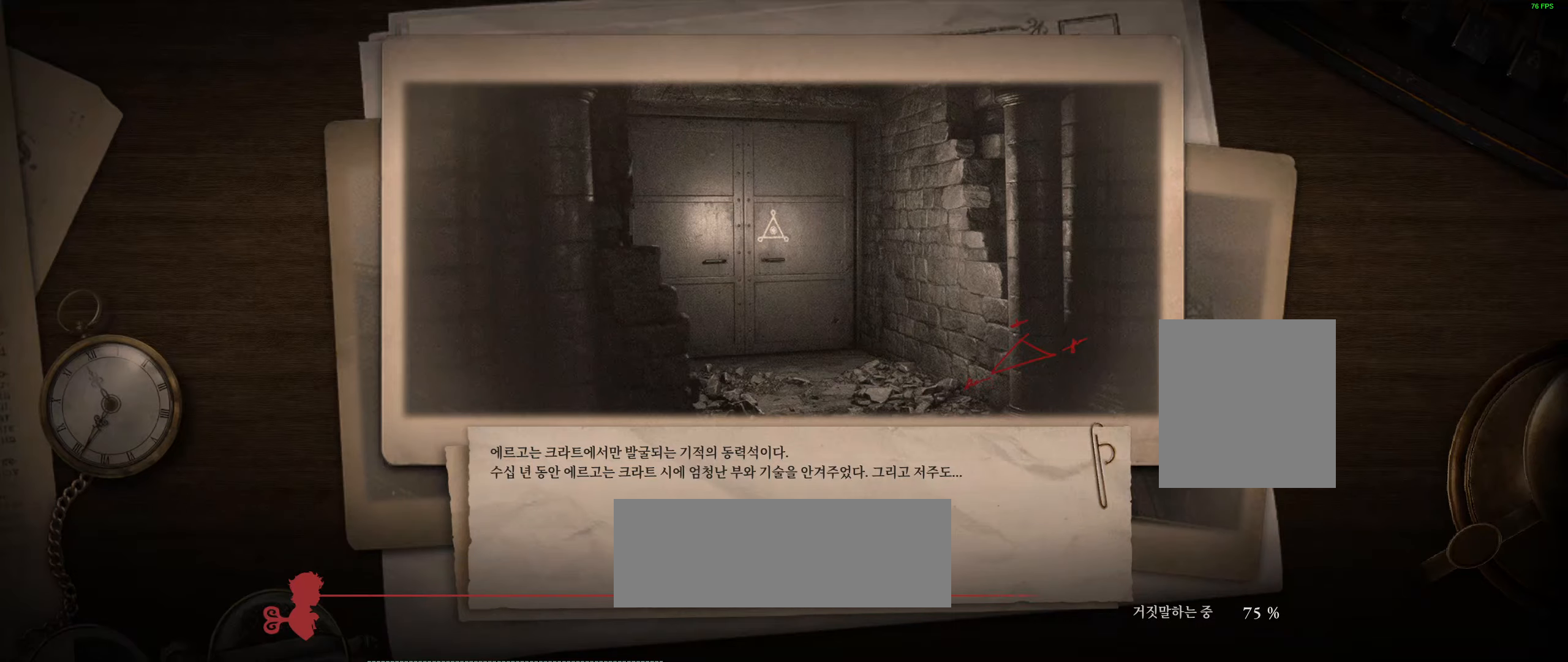
{"buttons": ["R2"], "left_stick": "center", "events": []}
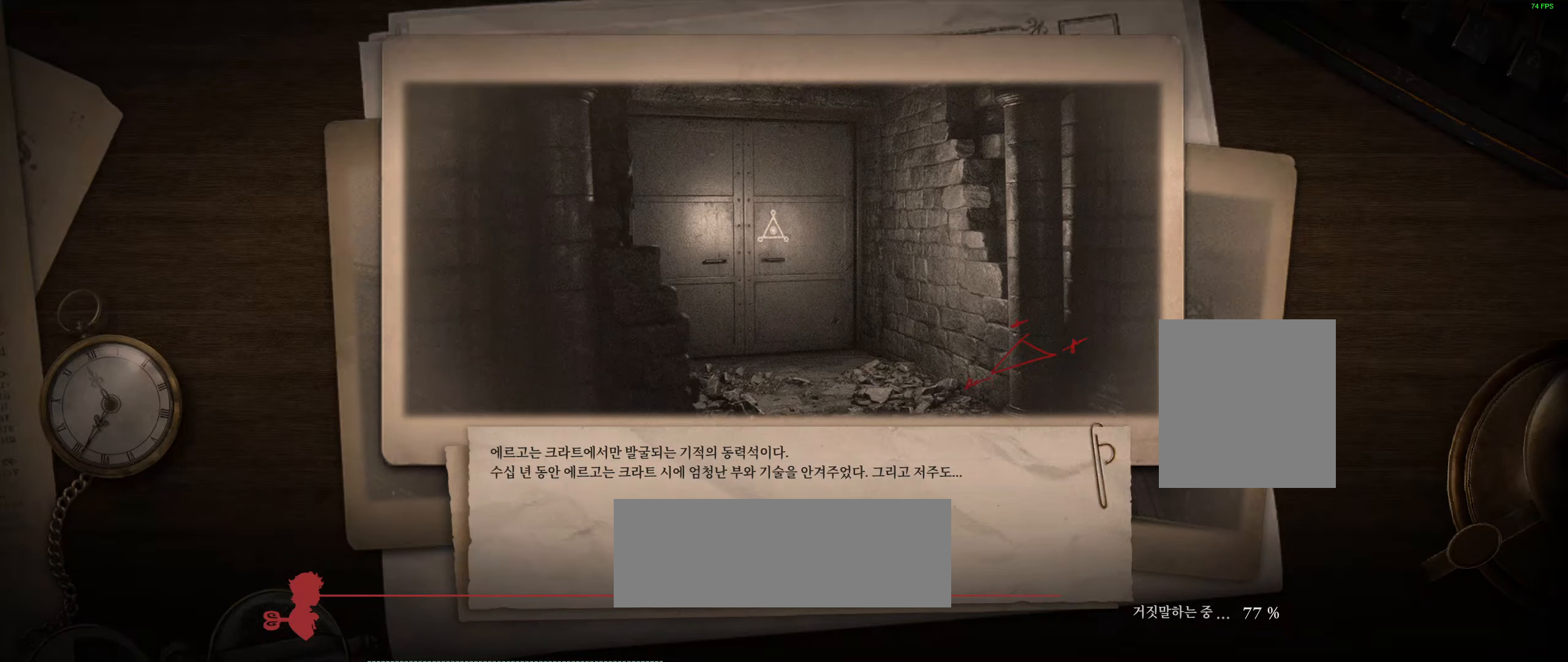
{"buttons": ["R2"], "left_stick": "center", "events": []}
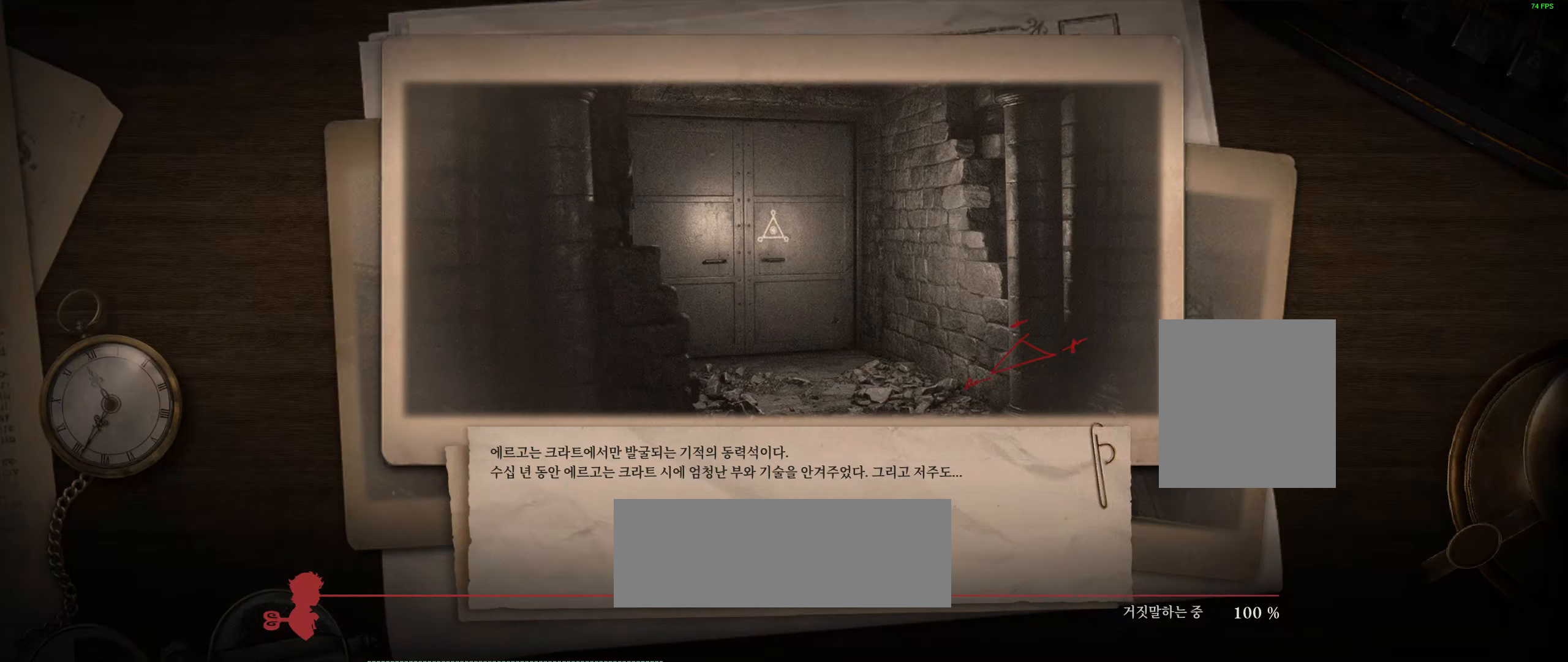
{"buttons": [], "left_stick": "center", "events": [[84, "R2", "up"]]}
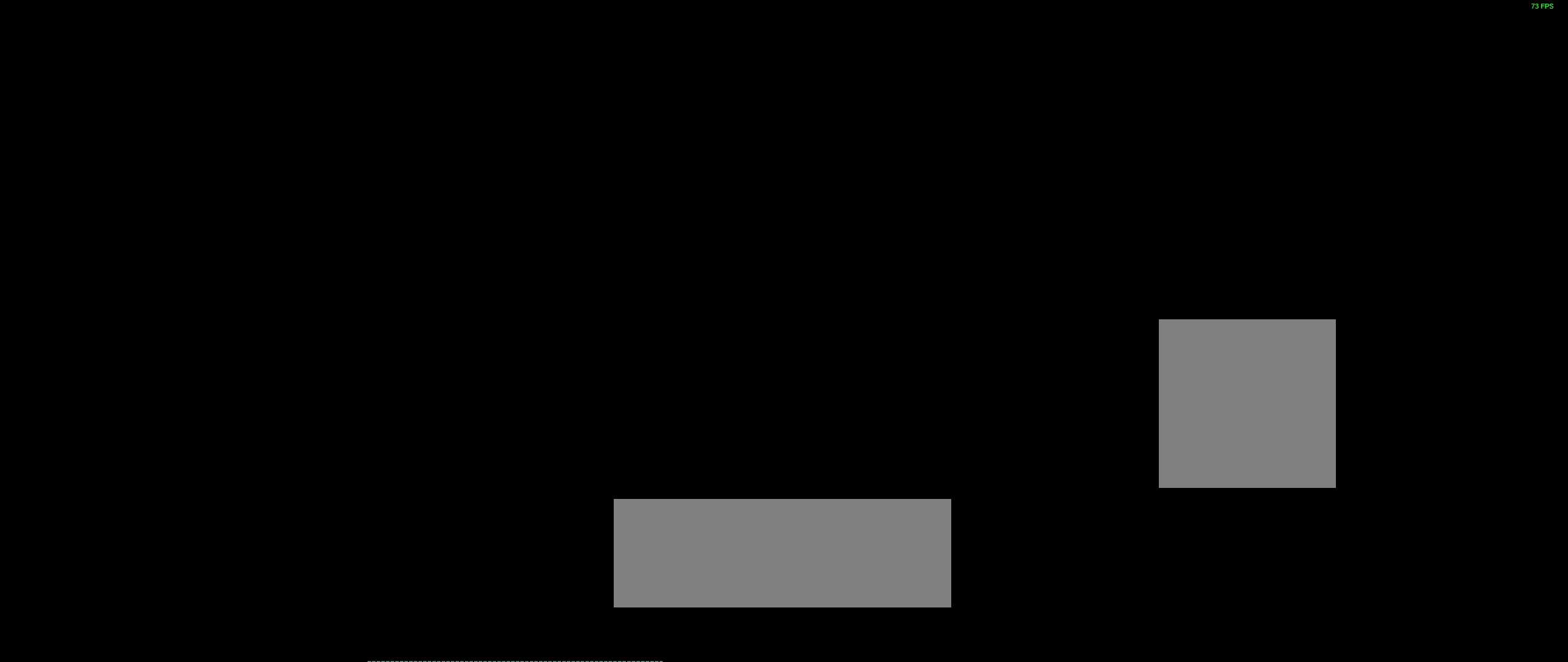
{"buttons": [], "left_stick": "center", "events": []}
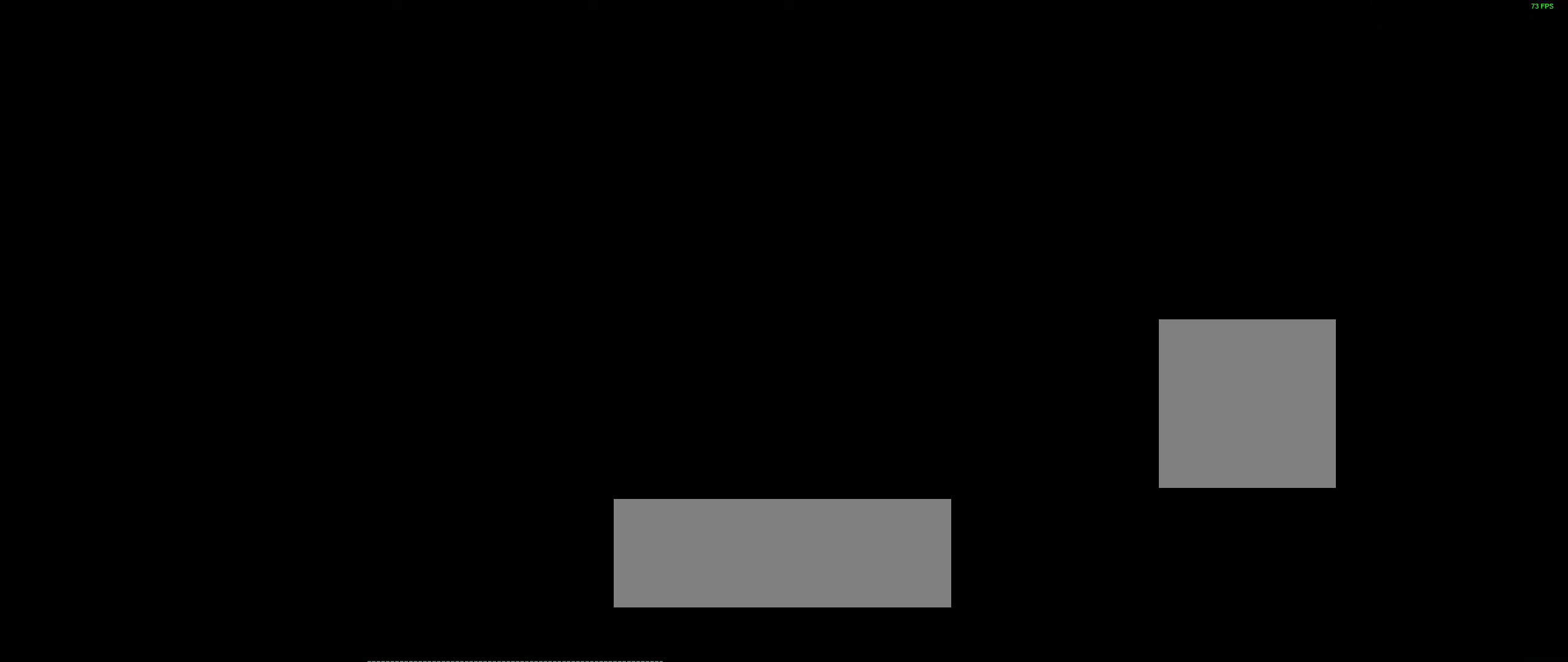
{"buttons": [], "left_stick": "center", "events": []}
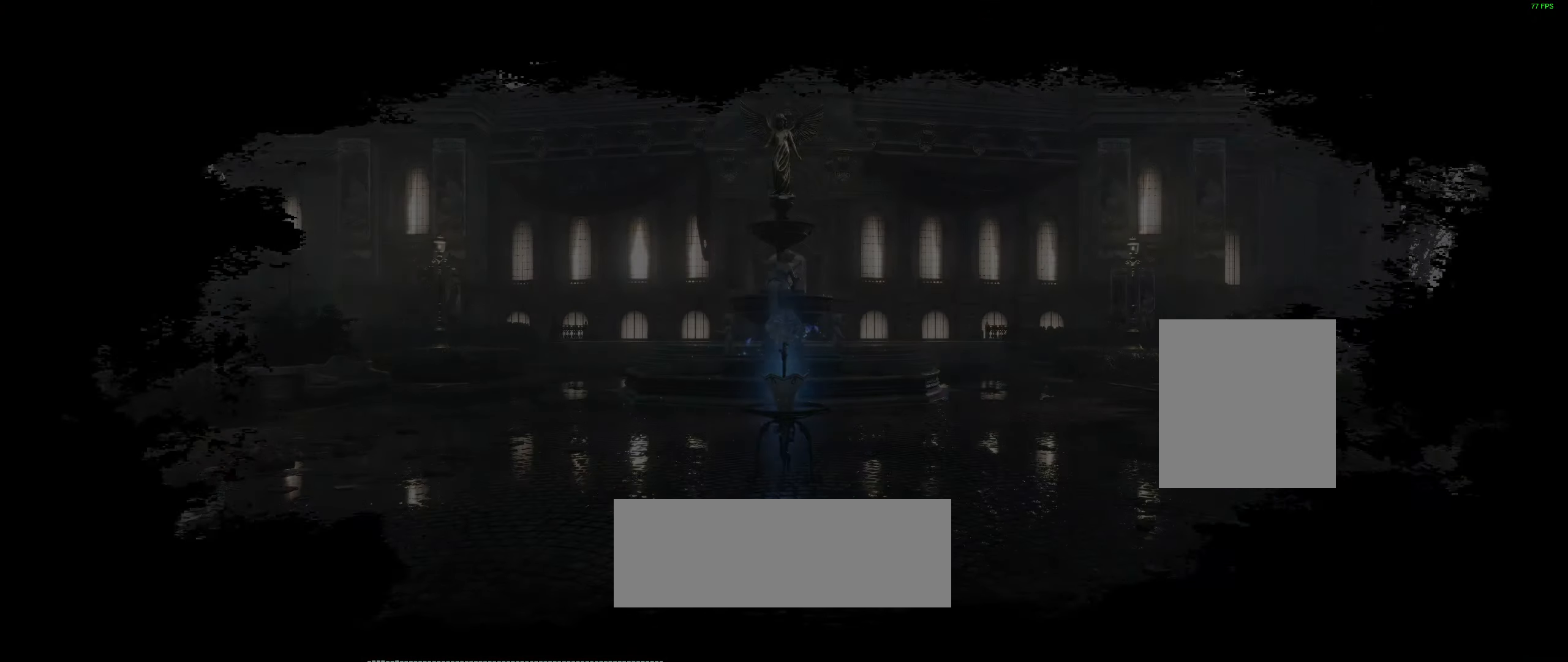
{"buttons": [], "left_stick": "center", "events": []}
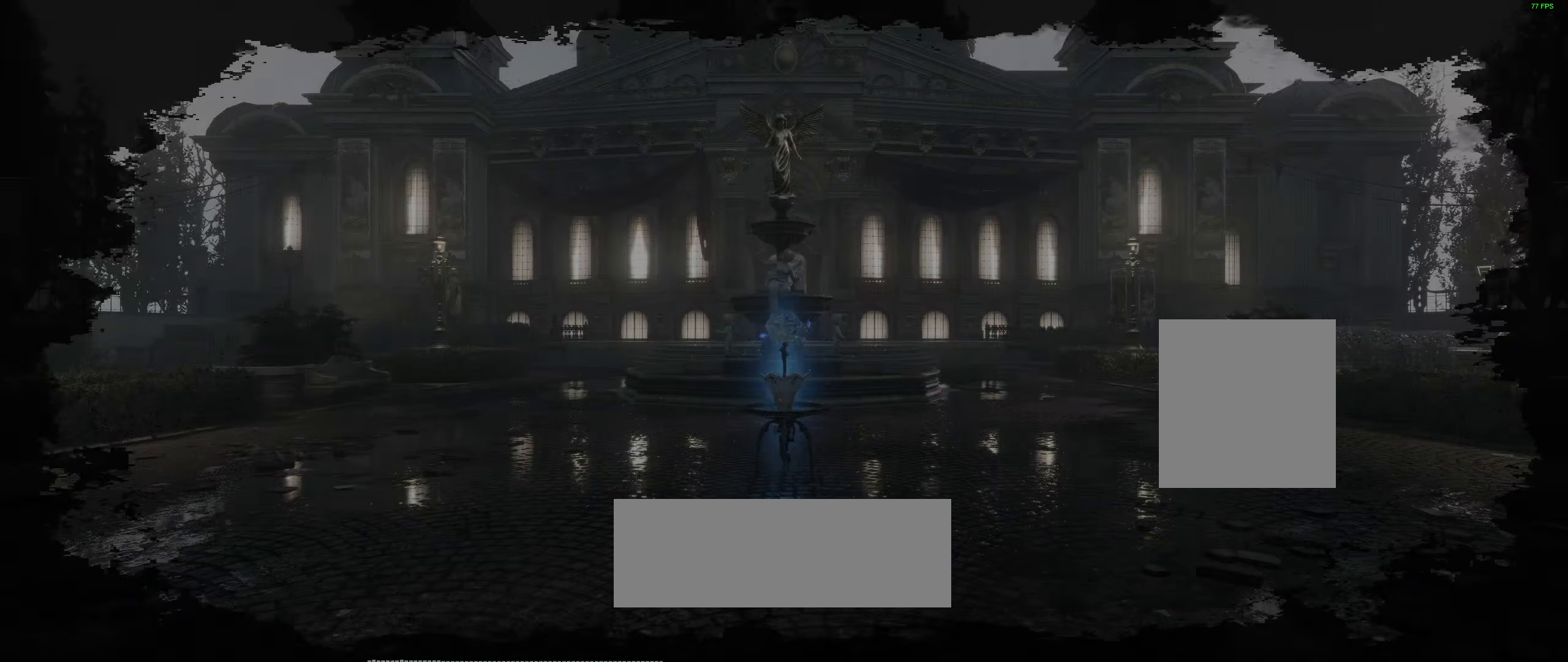
{"buttons": [], "left_stick": "center", "events": []}
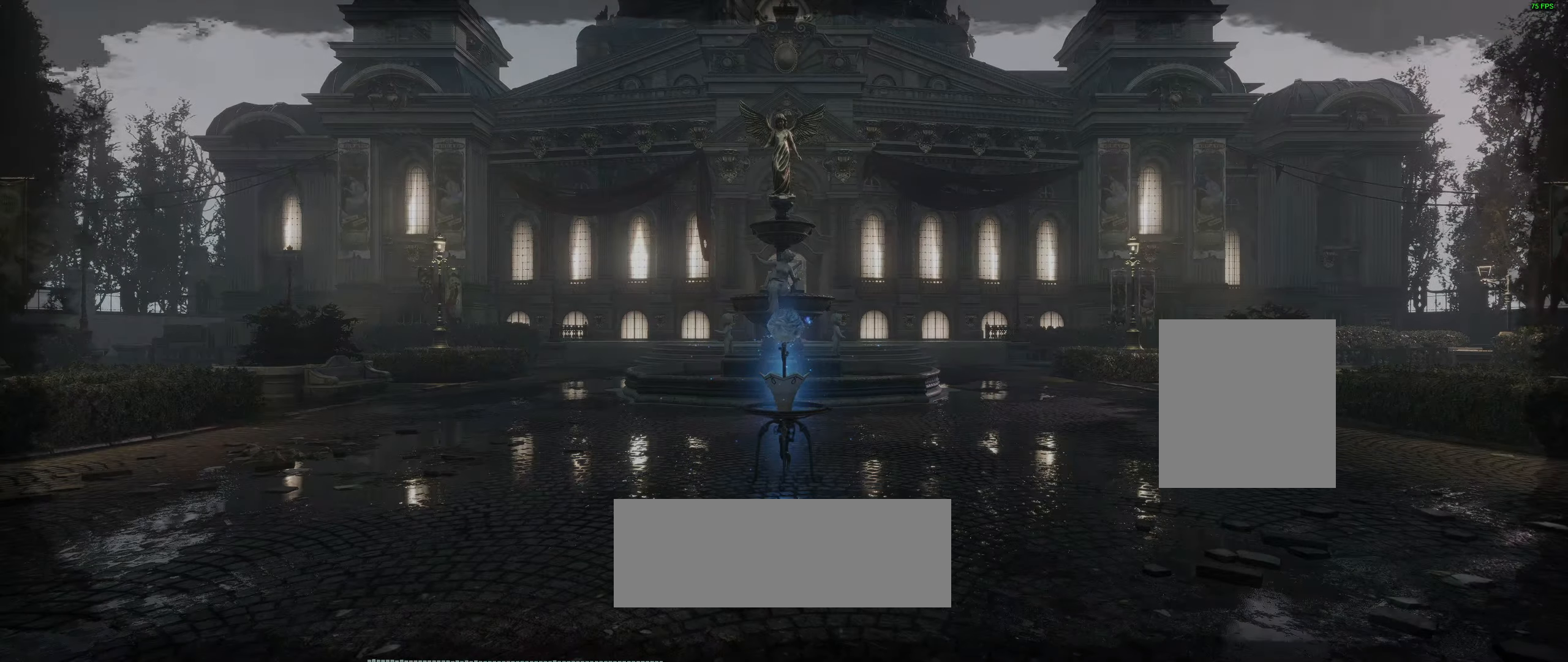
{"buttons": [], "left_stick": "center", "events": []}
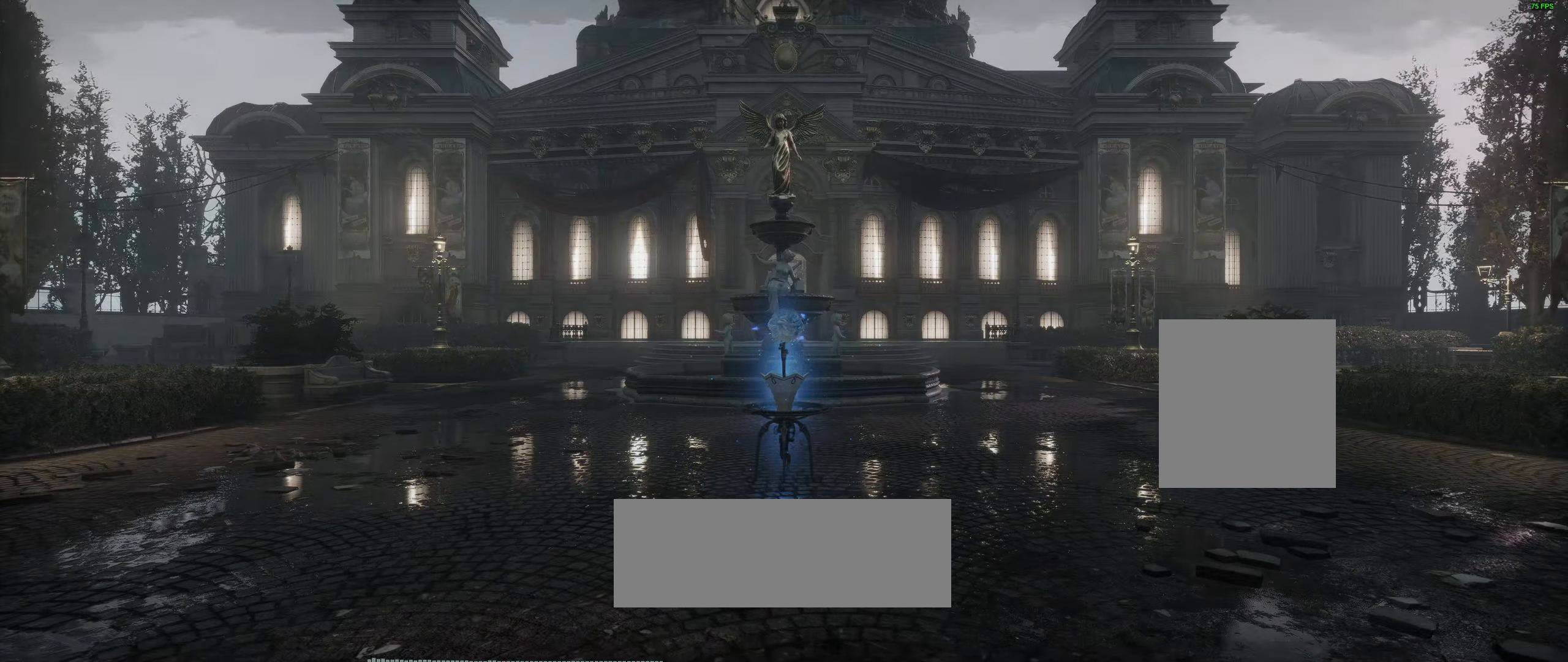
{"buttons": [], "left_stick": "center", "events": []}
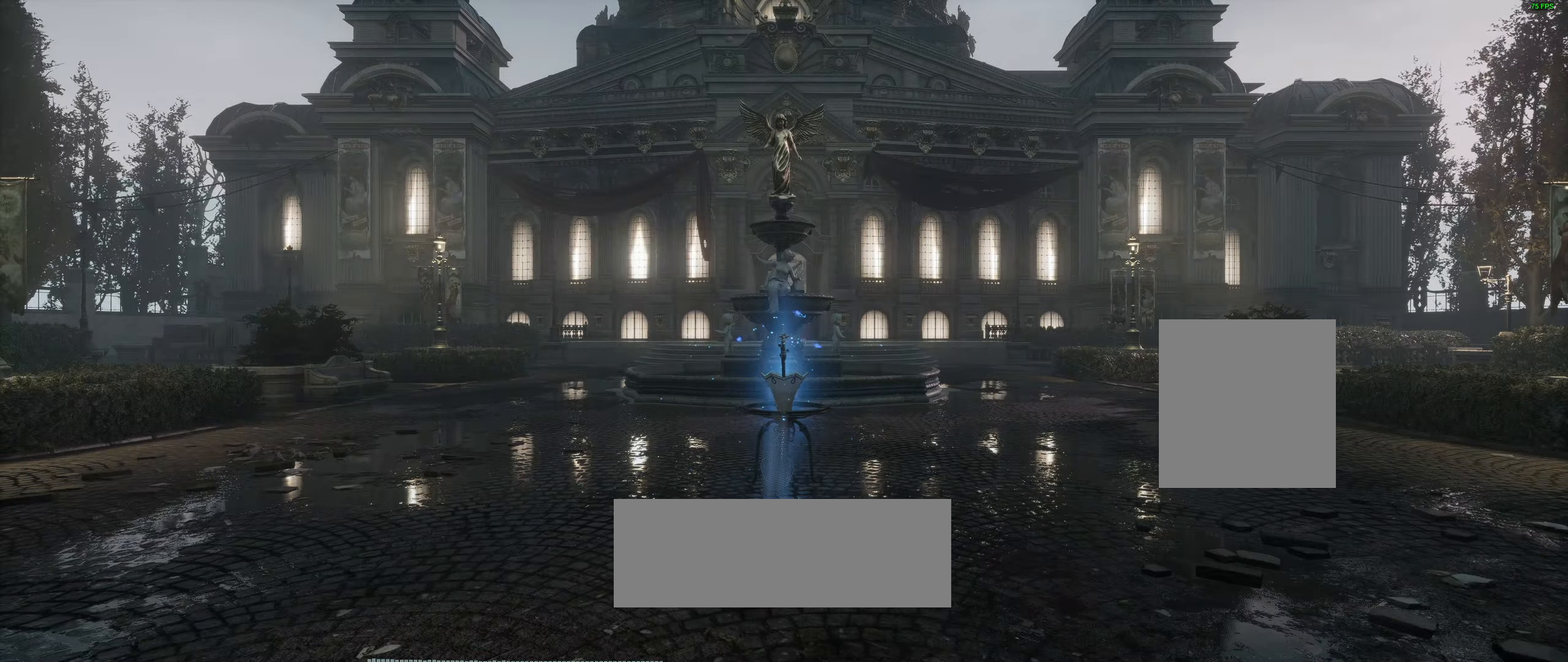
{"buttons": [], "left_stick": "center", "events": []}
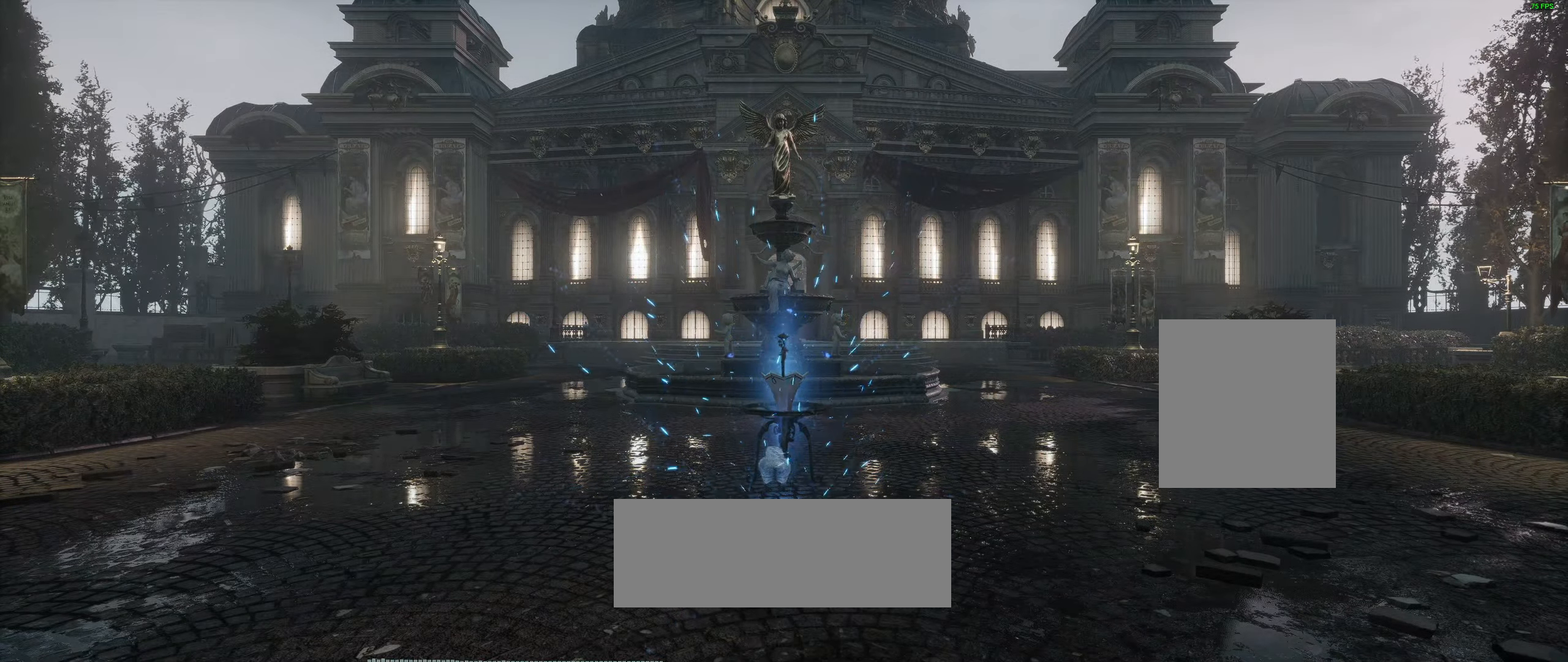
{"buttons": [], "left_stick": "center", "events": []}
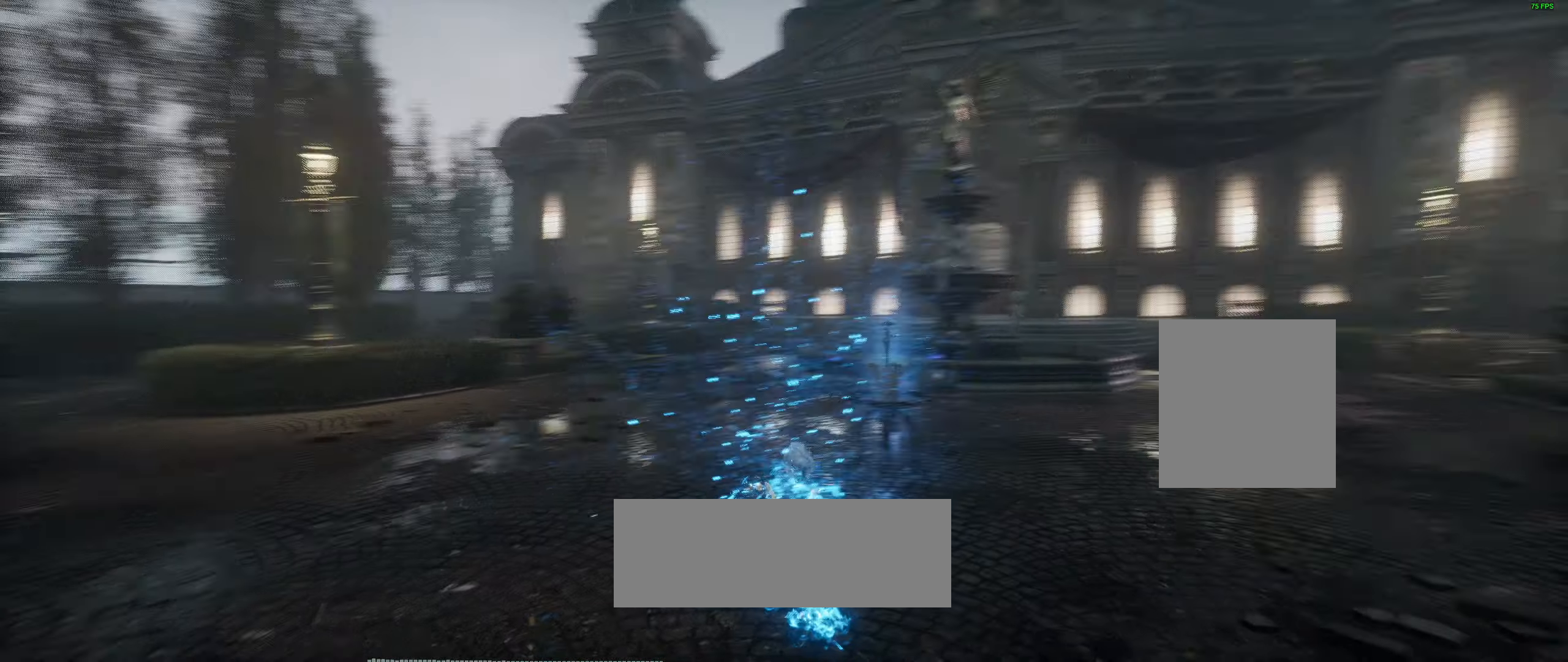
{"buttons": [], "left_stick": "center", "events": []}
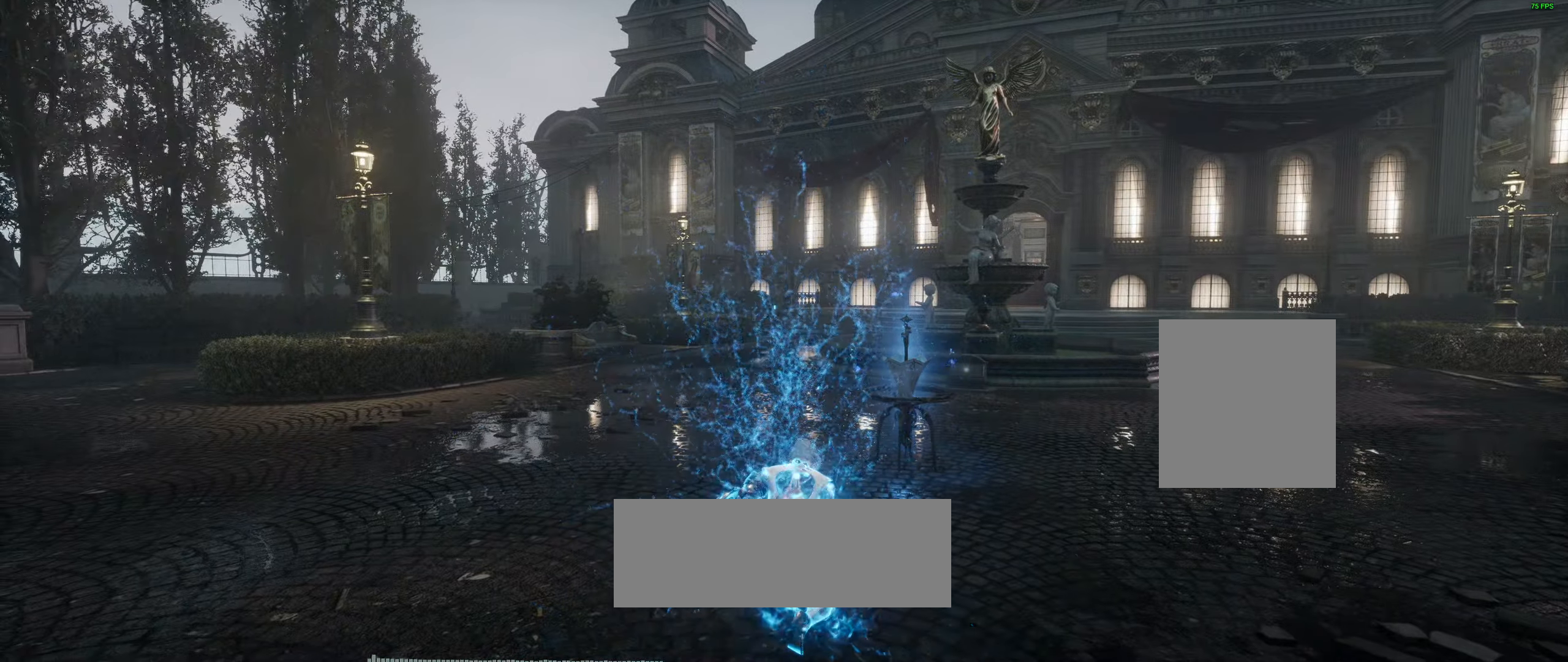
{"buttons": [], "left_stick": "up", "events": [[266, "left_stick", "up"]]}
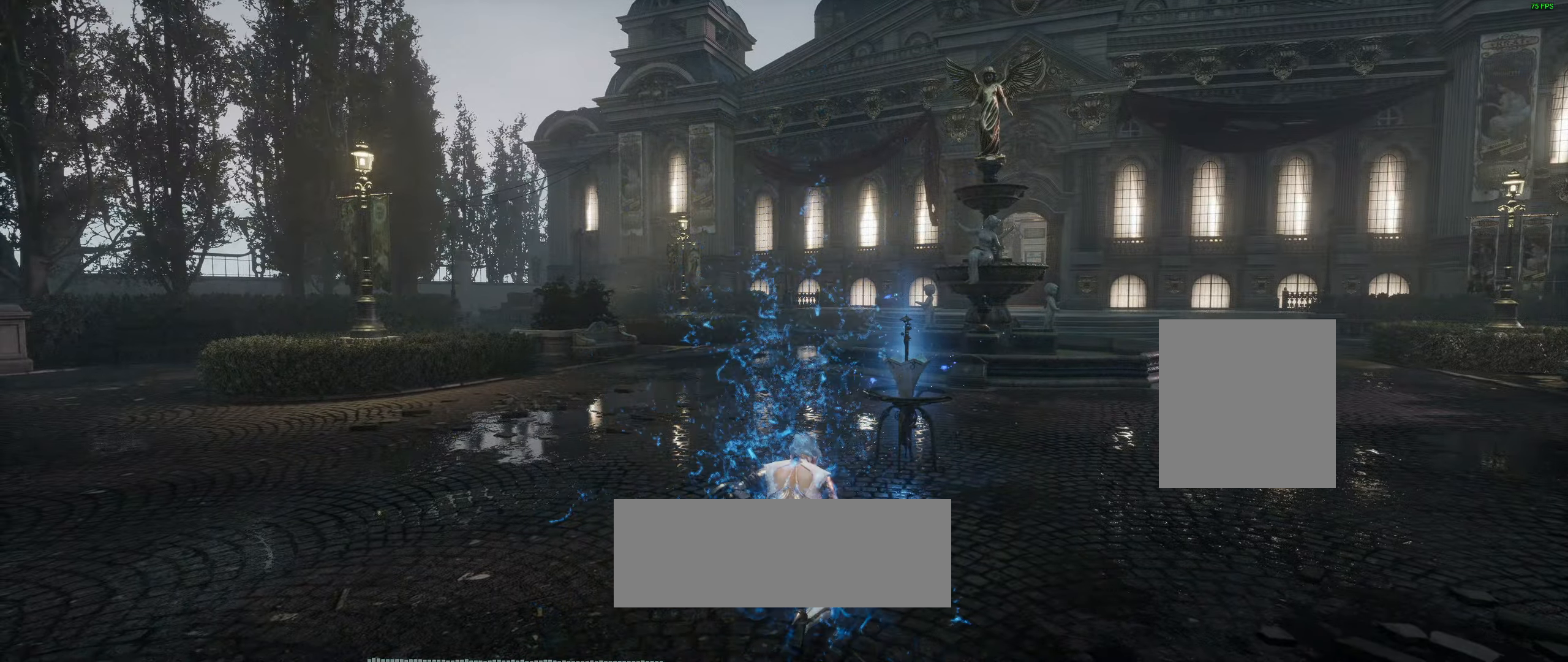
{"buttons": [], "left_stick": "up", "events": []}
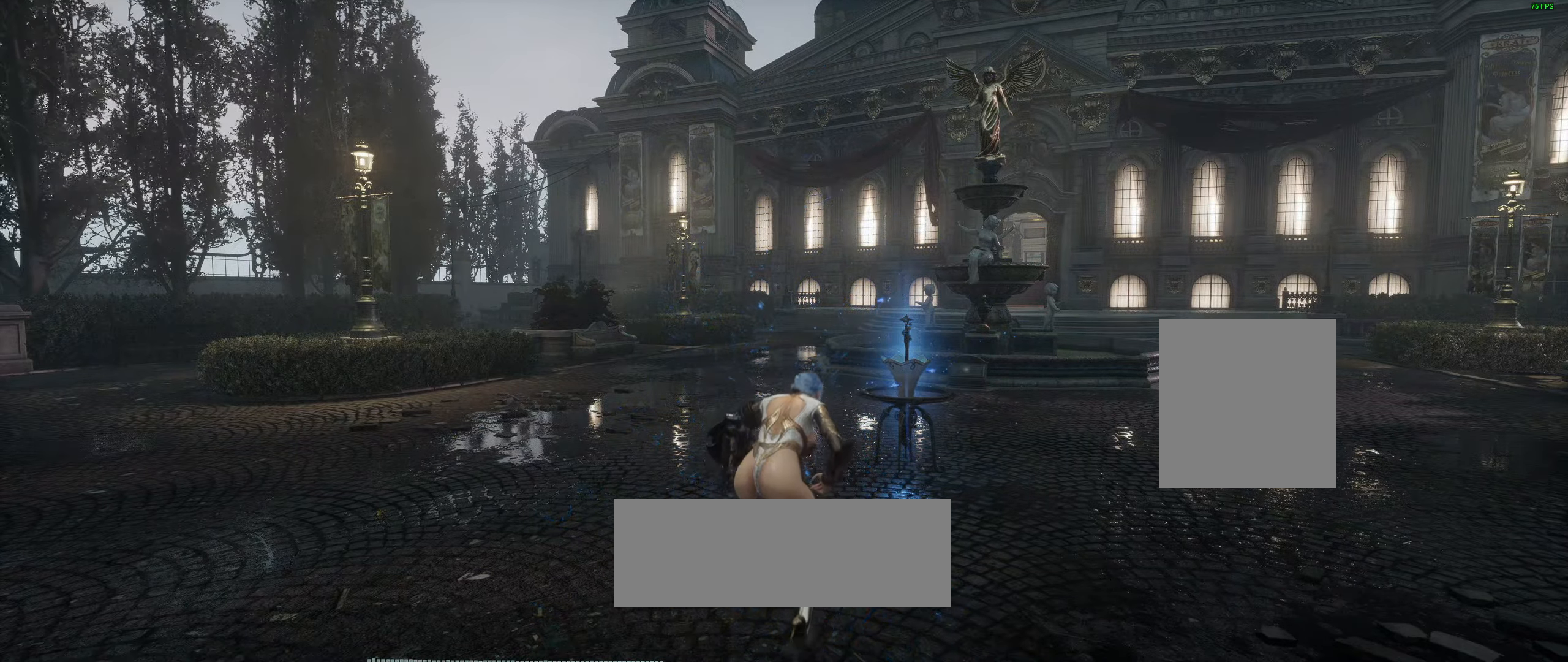
{"buttons": [], "left_stick": "up", "events": []}
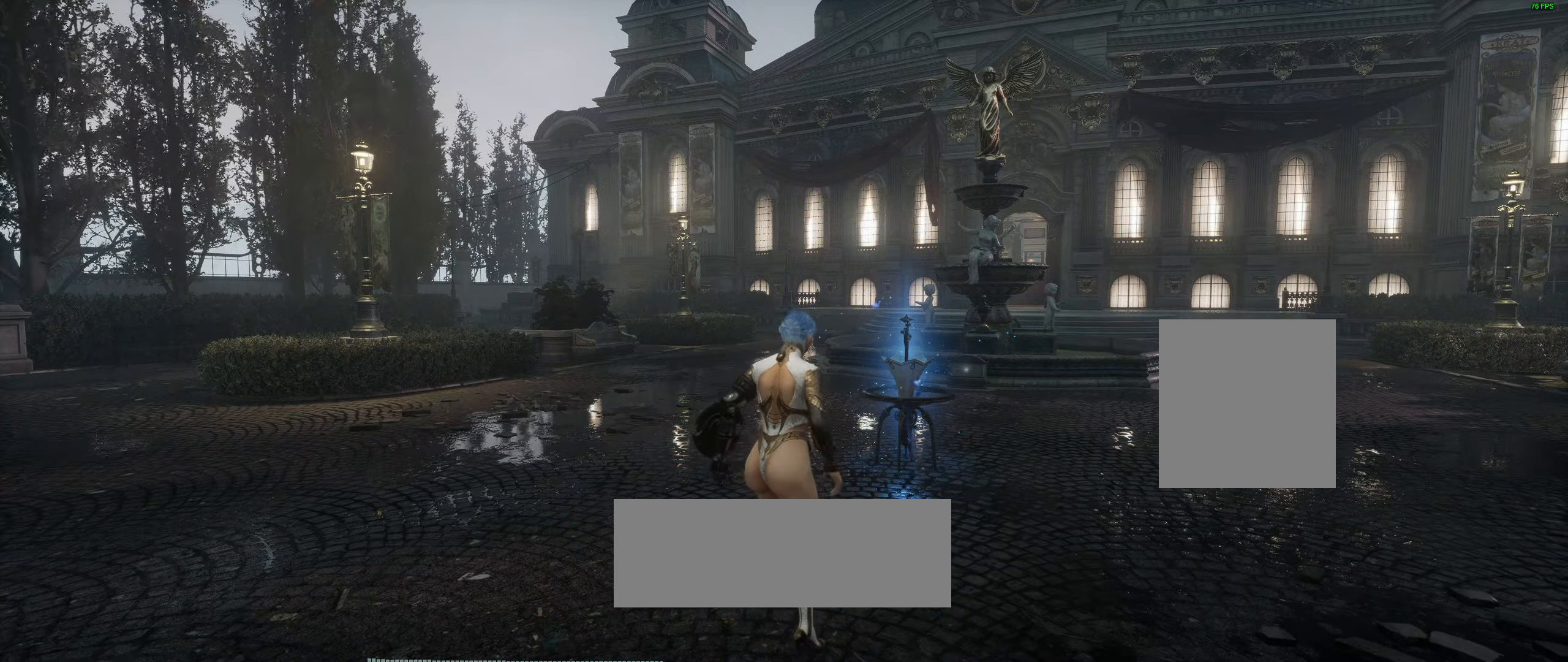
{"buttons": [], "left_stick": "up", "events": []}
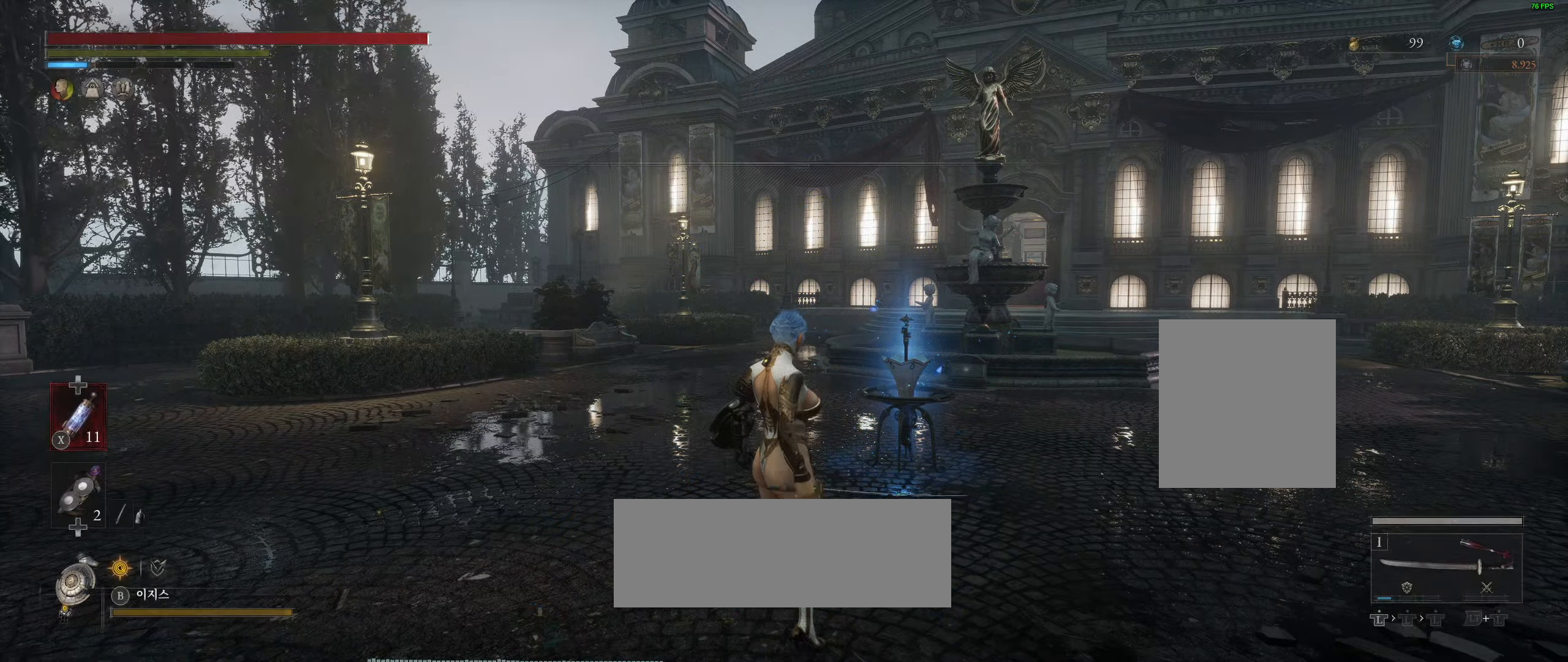
{"buttons": [], "left_stick": "center", "events": [[500, "left_stick", "center"]]}
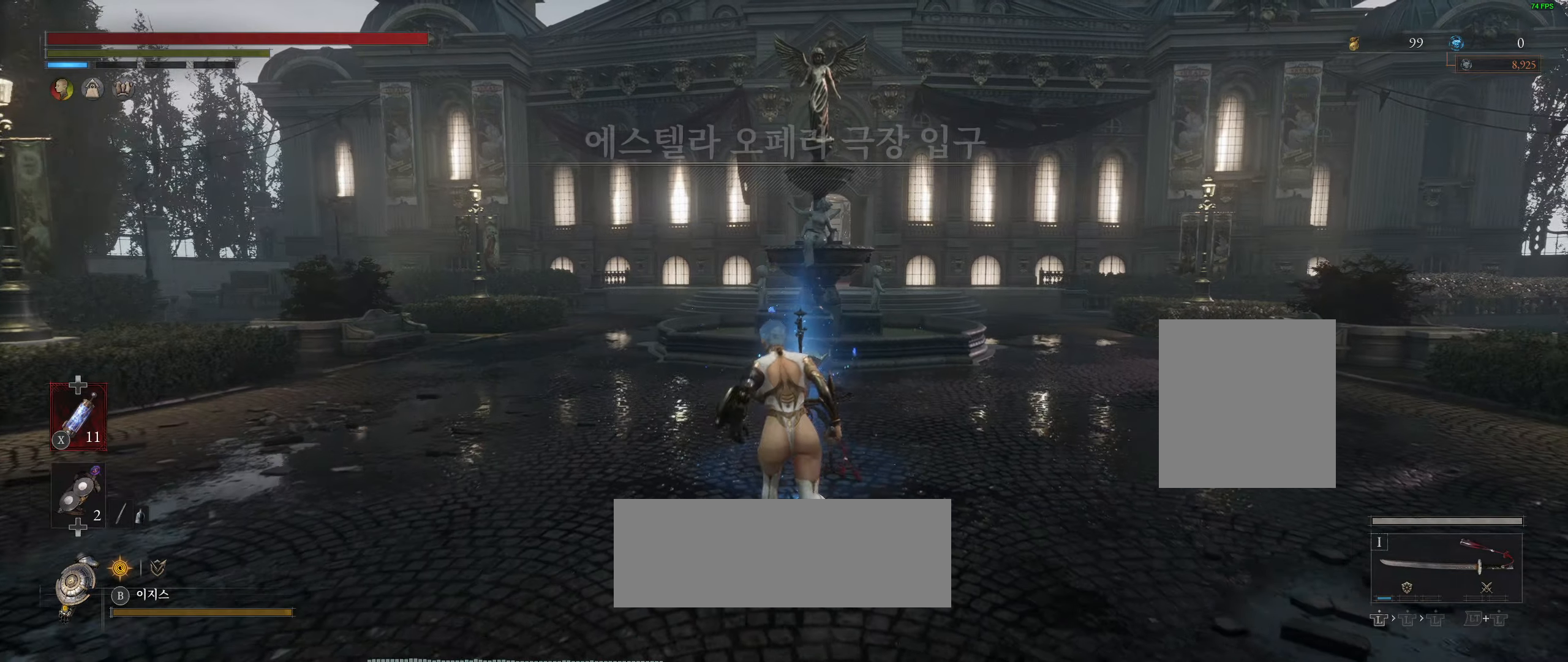
{"buttons": [], "left_stick": "center", "events": [[250, "Y", "down"], [367, "Y", "up"]]}
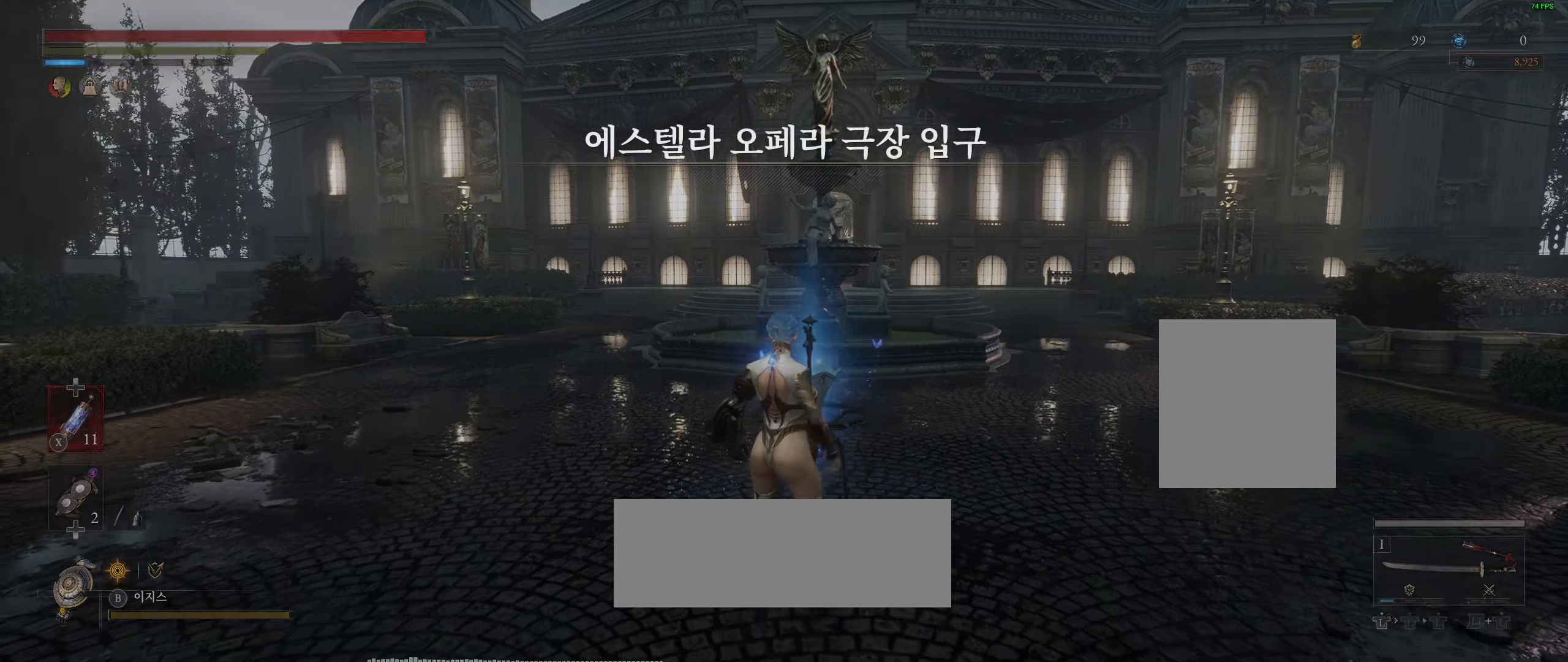
{"buttons": [], "left_stick": "center", "events": []}
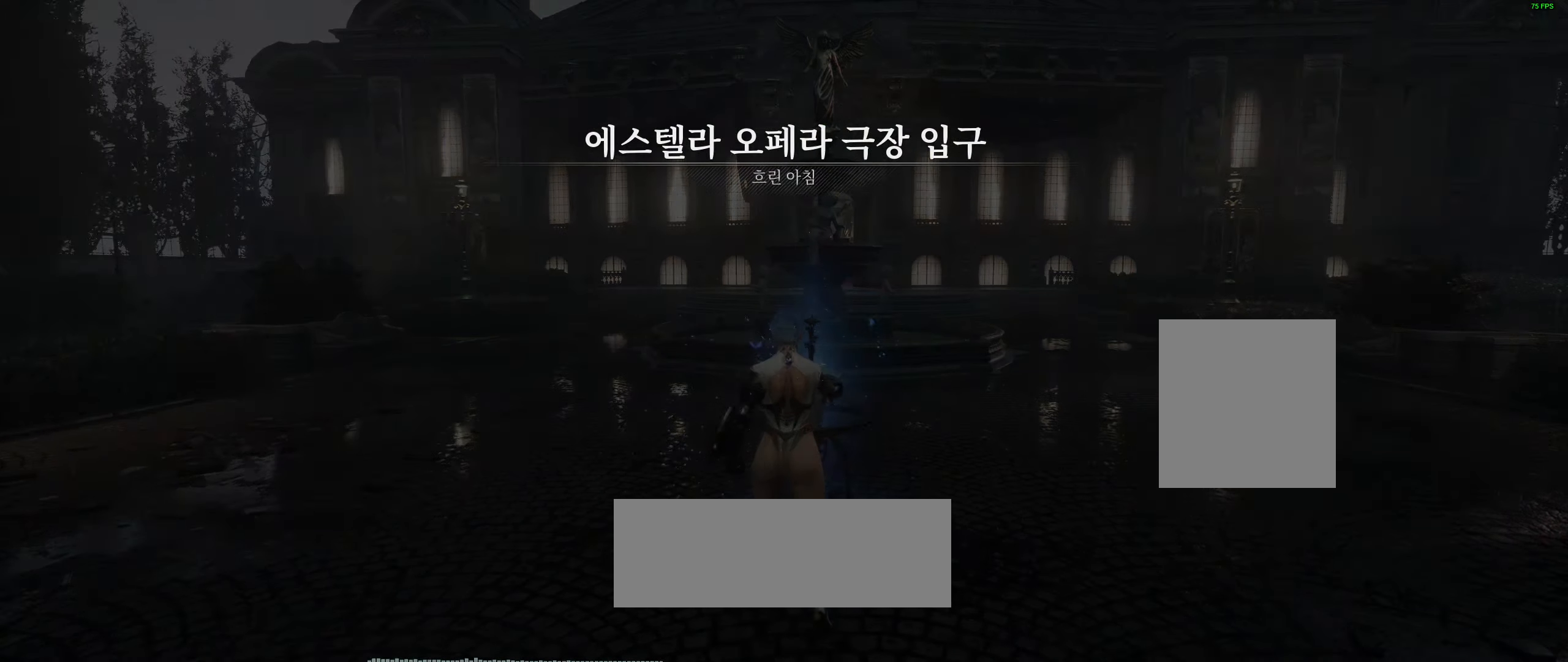
{"buttons": [], "left_stick": "center", "events": []}
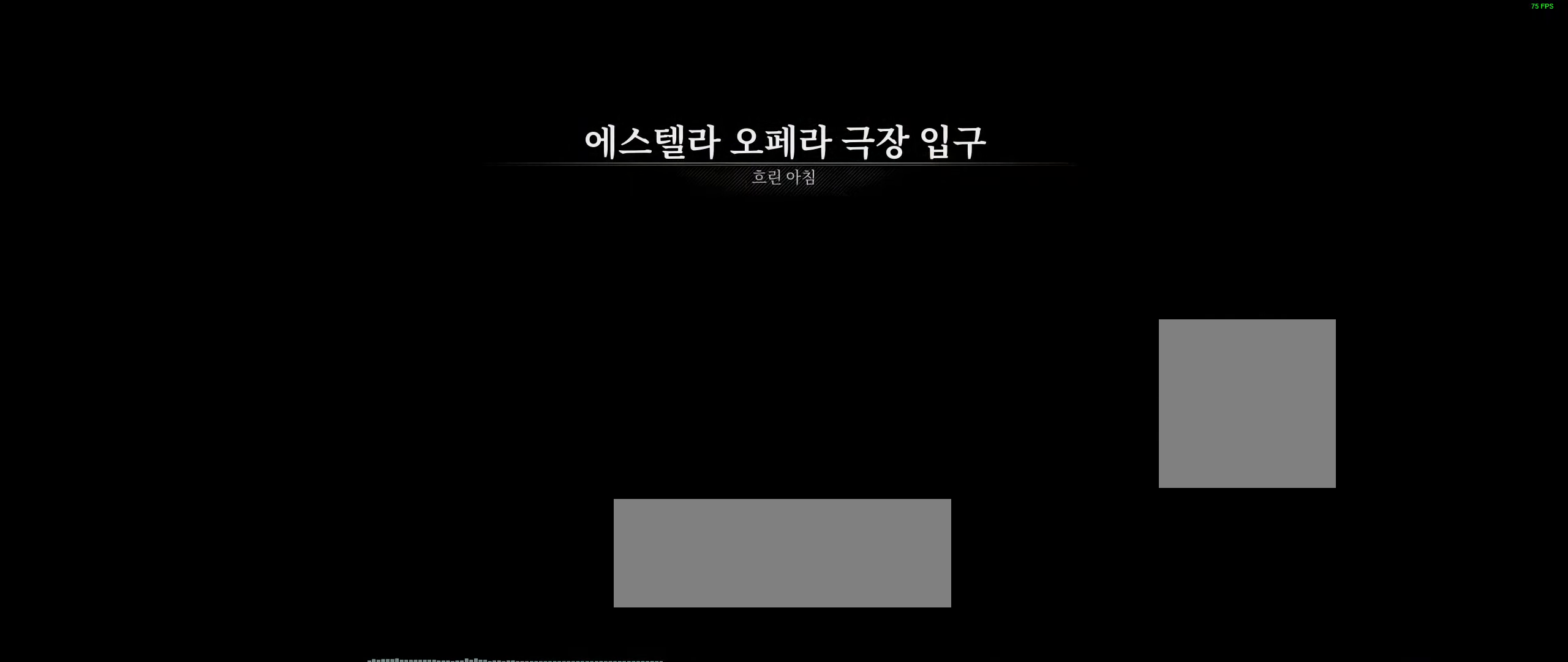
{"buttons": [], "left_stick": "center", "events": []}
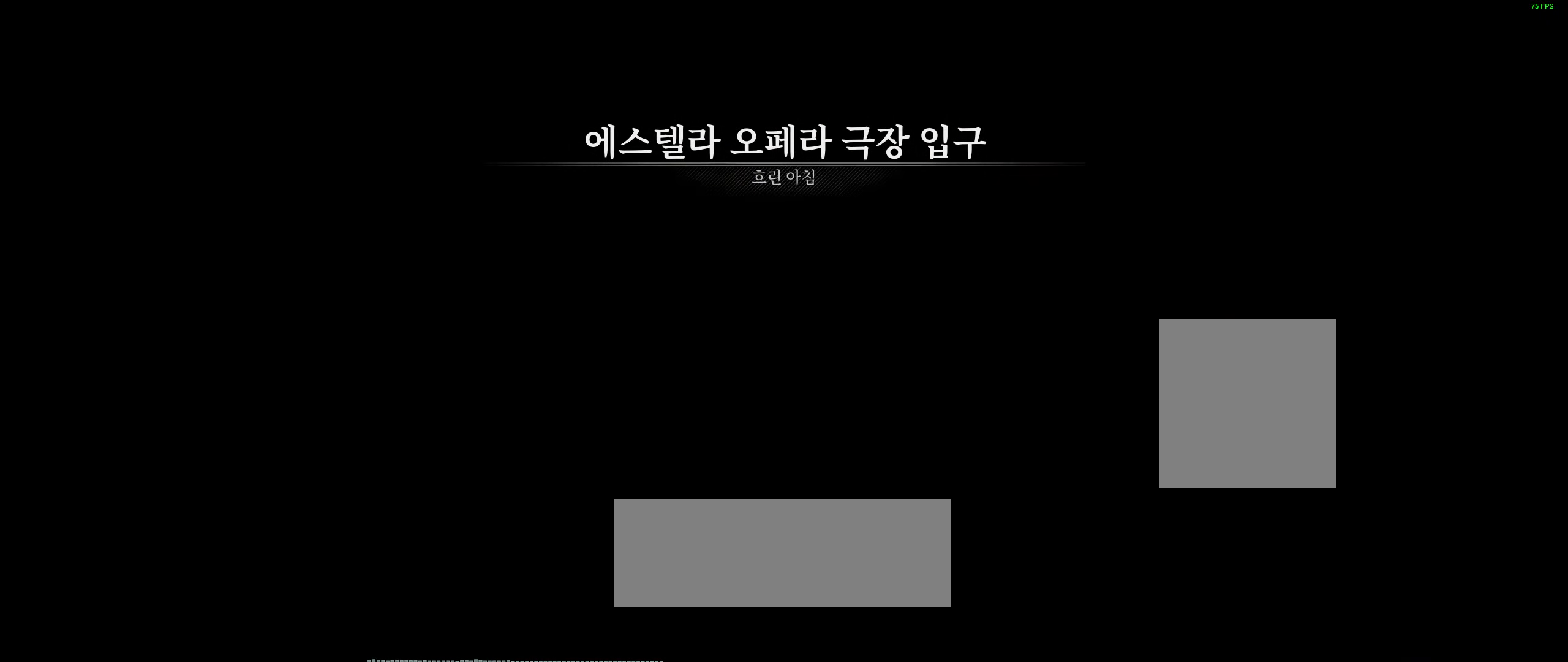
{"buttons": [], "left_stick": "center", "events": []}